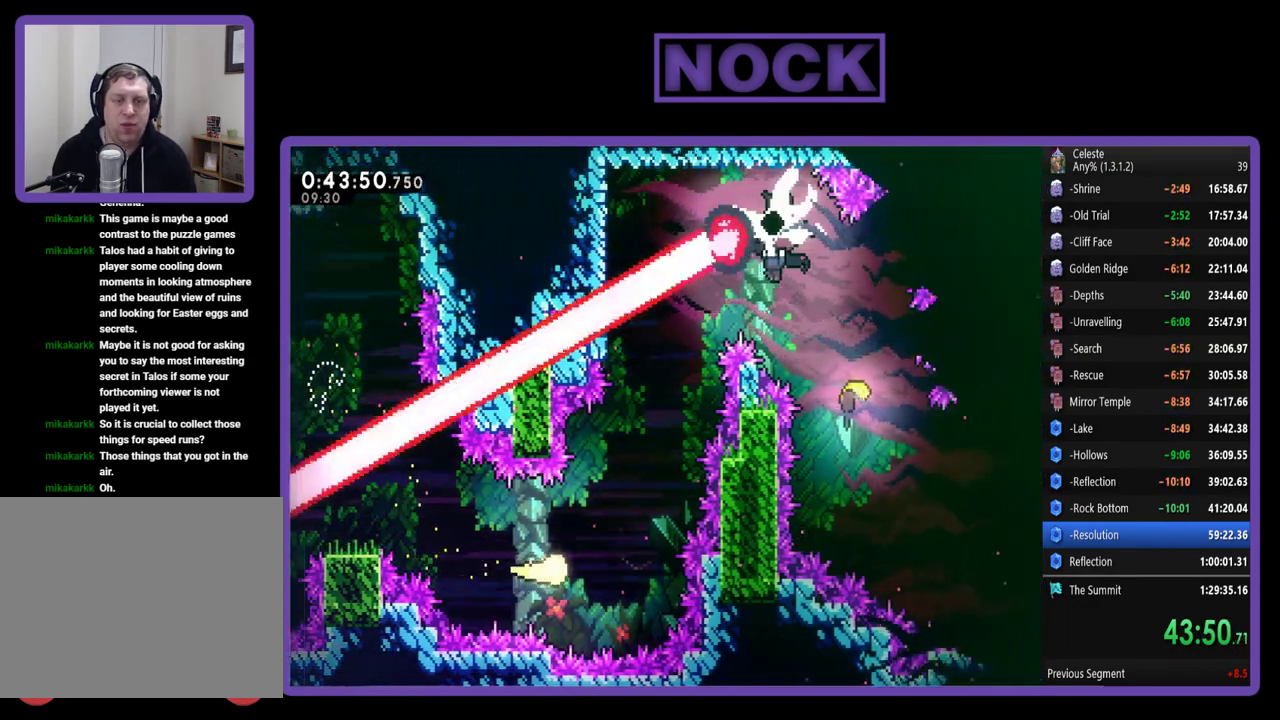
Gameplay with a controller (PlayStation layout); each line is a JSON object with the inputs held at the frame after it. "events" lists button and stick changes between this image and that frame as [ms after this image, input, new state], when the widget could be followed in between. Not read: R3 right_stick.
{"buttons": ["R2"], "left_stick": "up", "events": [[50, "left_stick", "up-right"], [317, "left_stick", "up"]]}
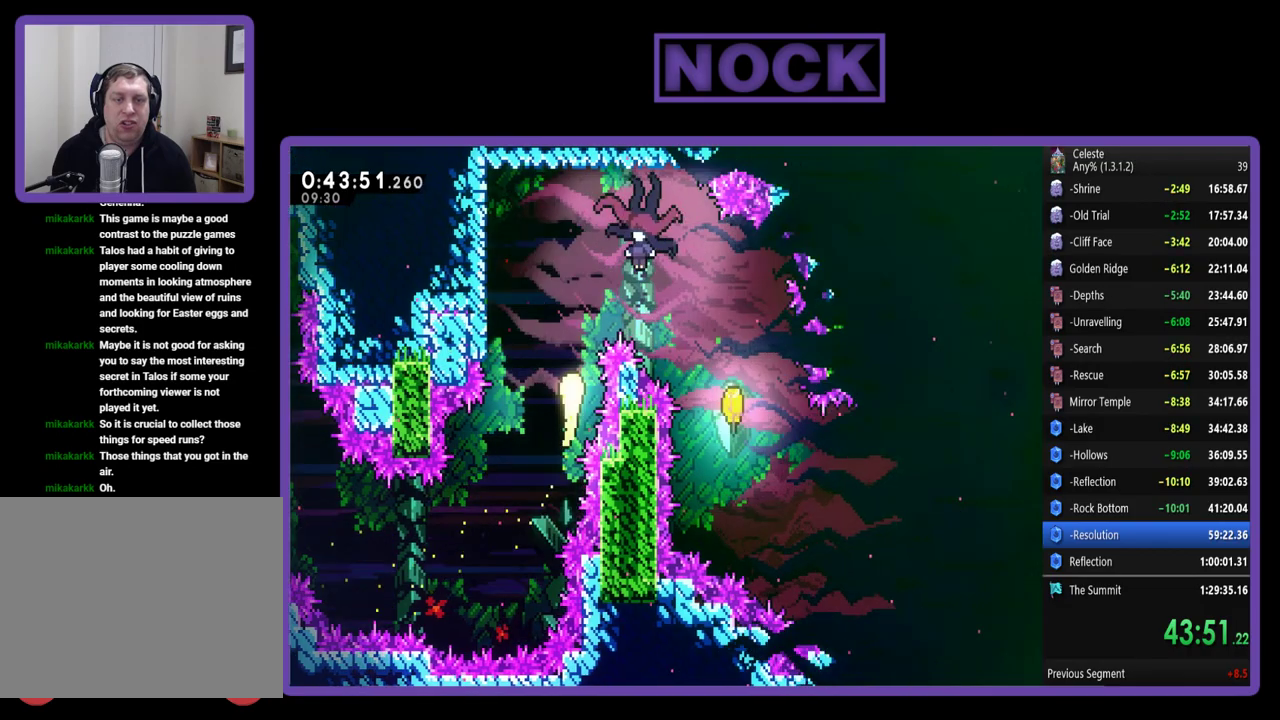
{"buttons": ["R2"], "left_stick": "down-right", "events": [[183, "left_stick", "up-right"], [250, "left_stick", "right"], [483, "left_stick", "down-right"]]}
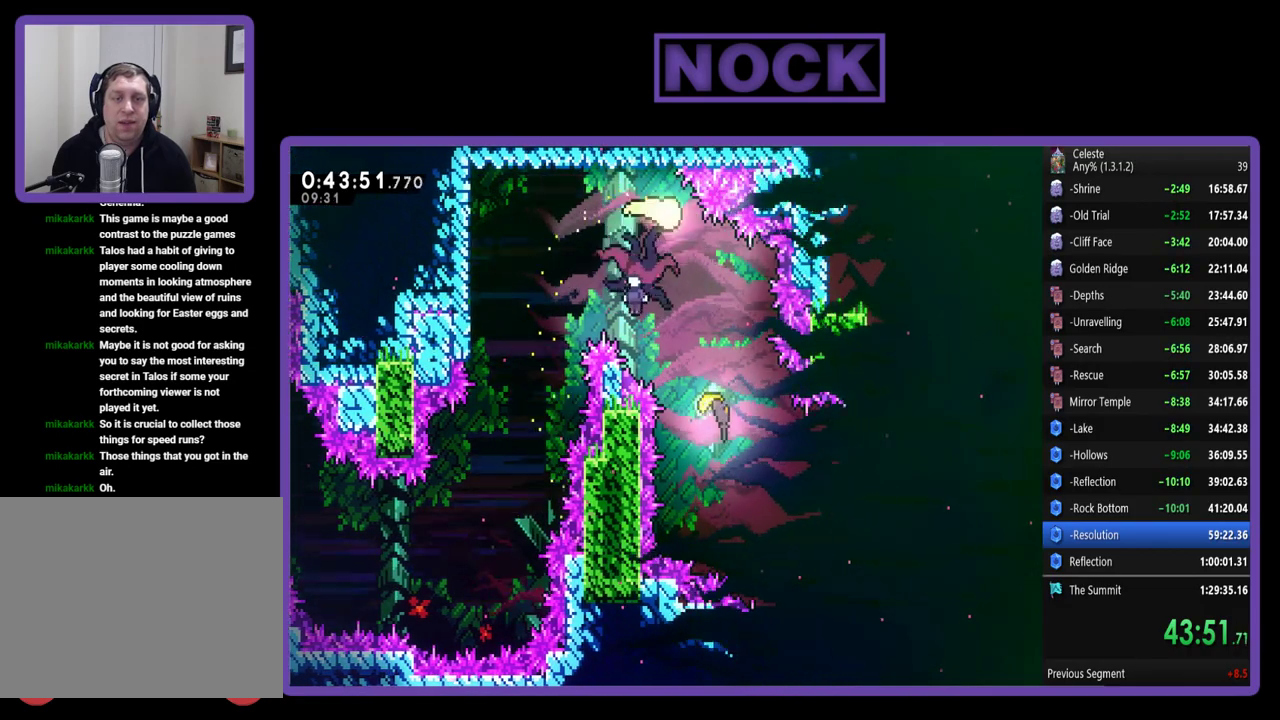
{"buttons": ["R2"], "left_stick": "up", "events": [[50, "left_stick", "down"], [250, "left_stick", "left"], [350, "left_stick", "up-left"], [450, "left_stick", "up"]]}
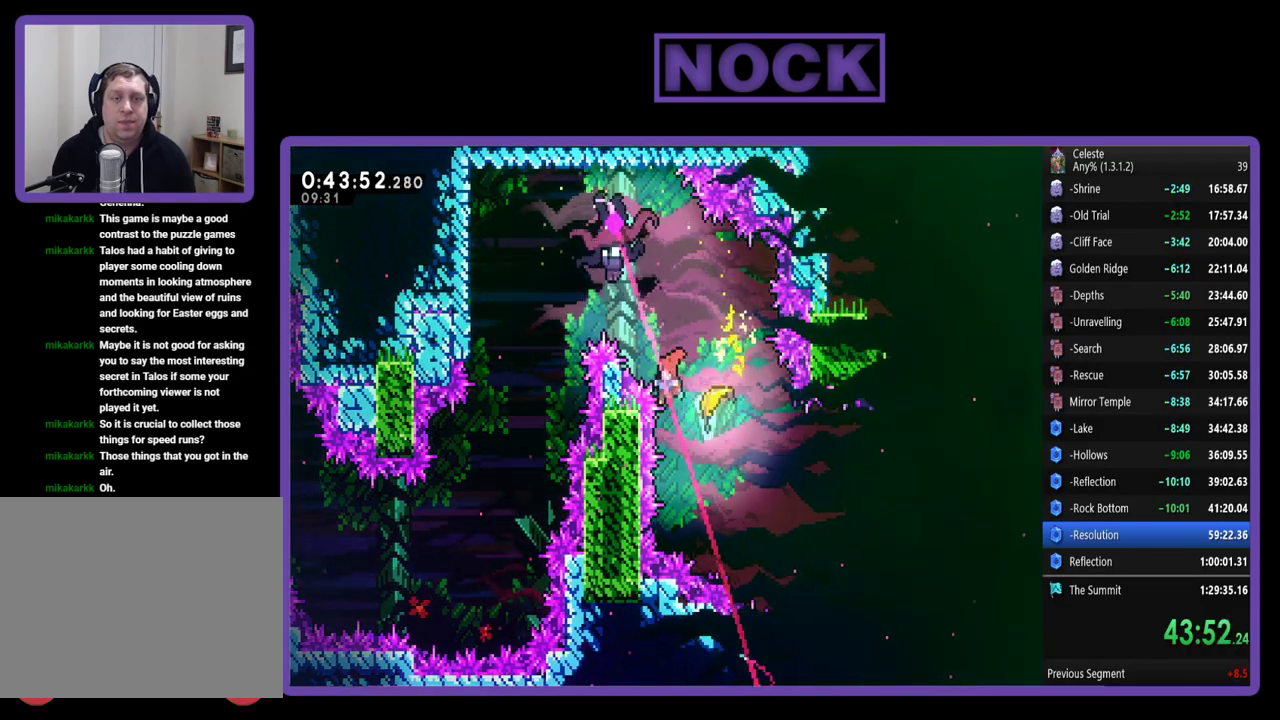
{"buttons": ["R2"], "left_stick": "up", "events": []}
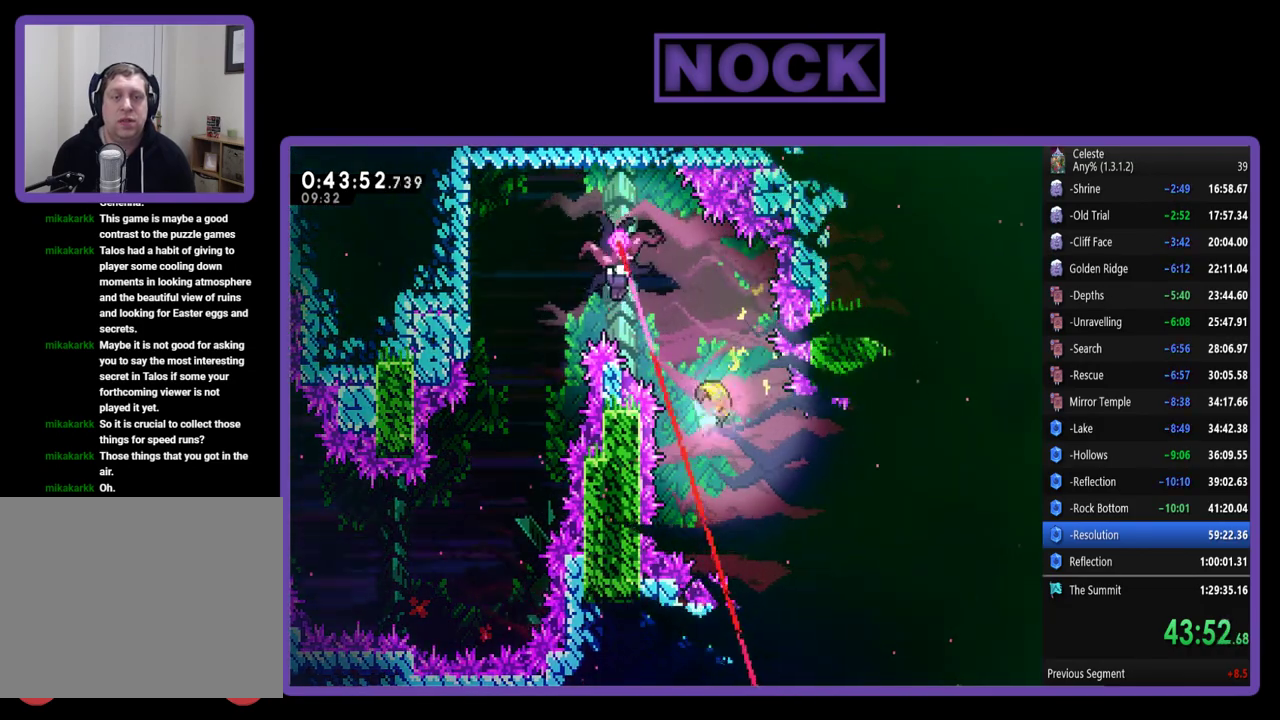
{"buttons": [], "left_stick": "center", "events": [[50, "left_stick", "up-left"], [150, "R2", "up"], [217, "left_stick", "center"]]}
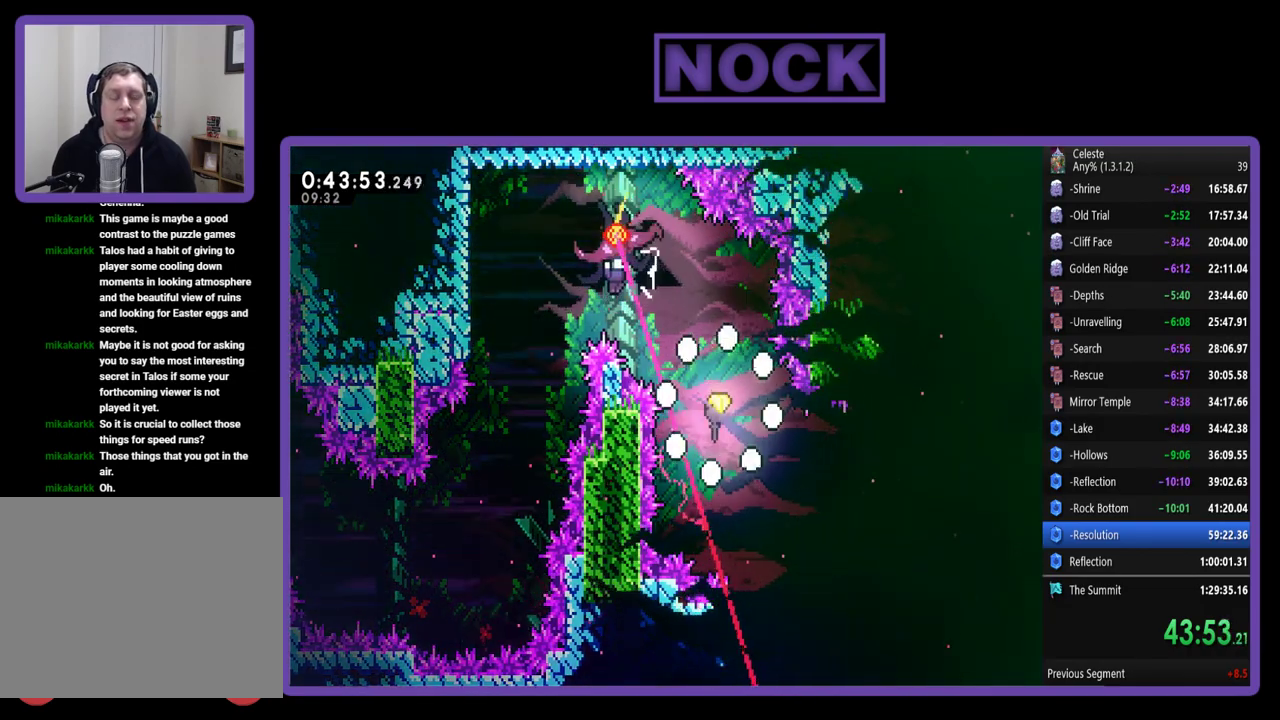
{"buttons": ["R2"], "left_stick": "center", "events": [[450, "R2", "down"]]}
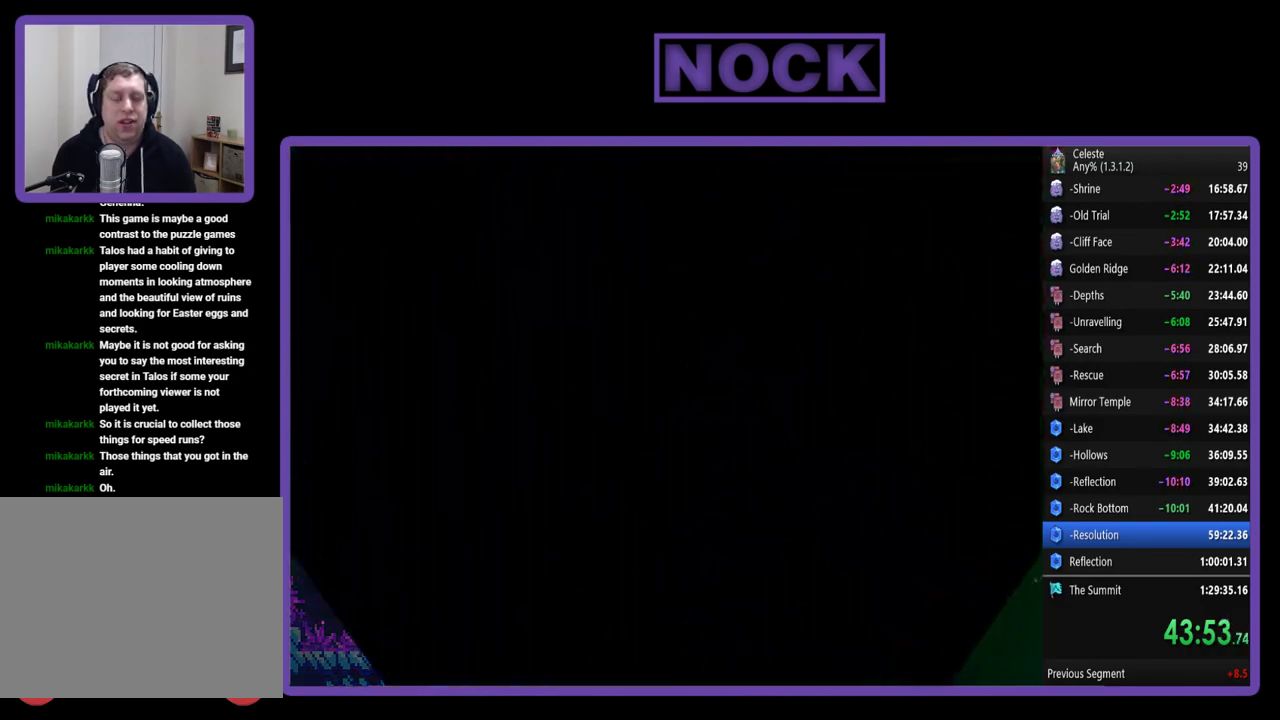
{"buttons": ["R2", "DPAD_RIGHT"], "left_stick": "center", "events": [[217, "DPAD_RIGHT", "down"]]}
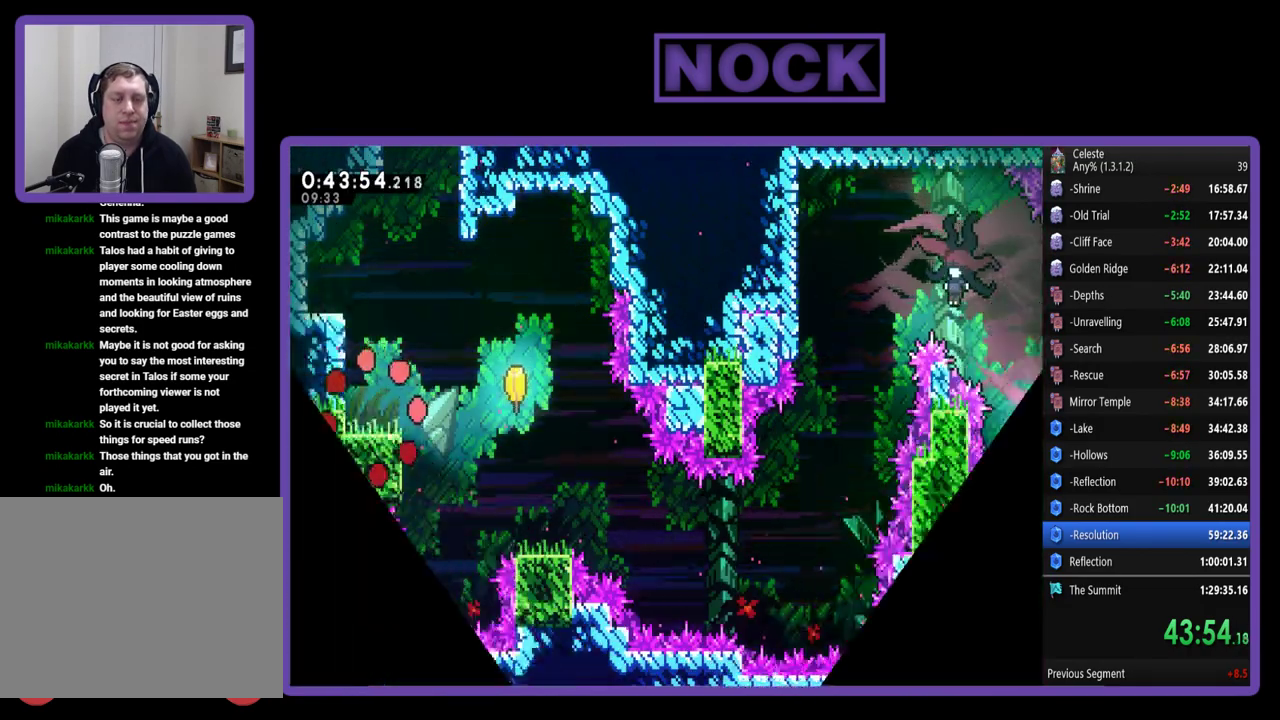
{"buttons": ["CIRCLE", "R2", "DPAD_RIGHT"], "left_stick": "center", "events": [[383, "CIRCLE", "down"]]}
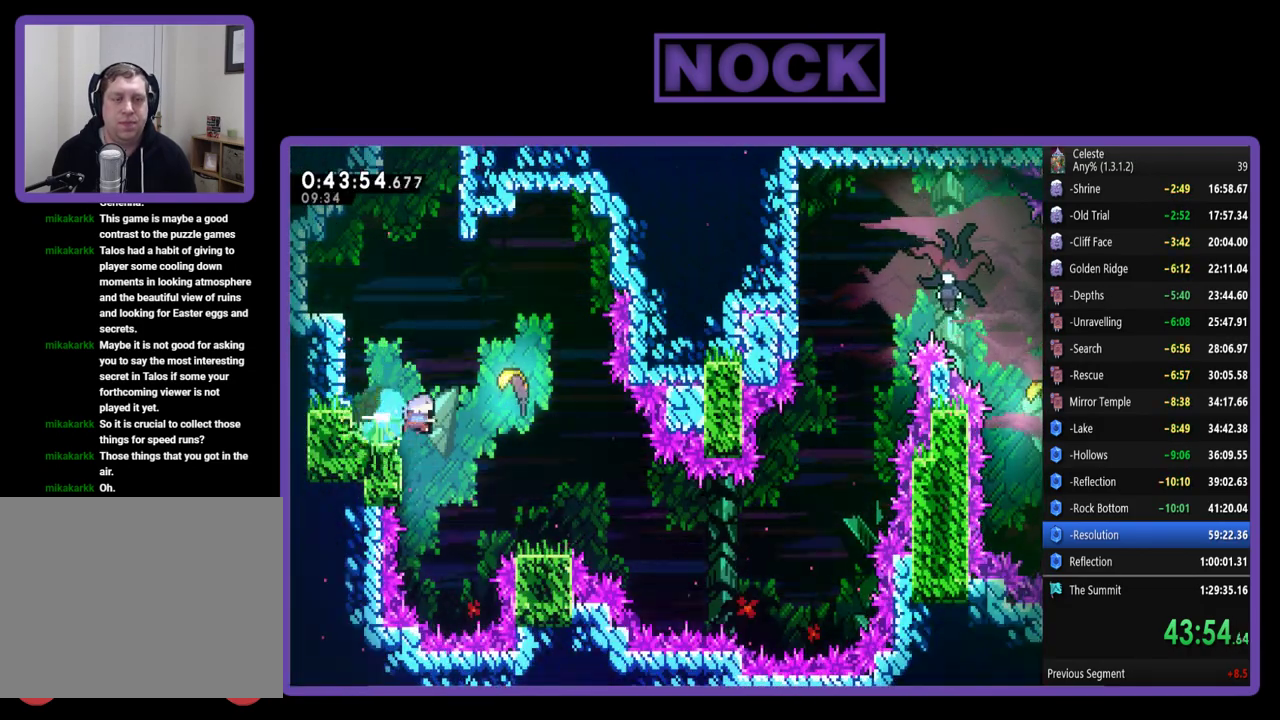
{"buttons": ["R2"], "left_stick": "down-right", "events": [[217, "CIRCLE", "up"], [217, "DPAD_RIGHT", "up"], [383, "left_stick", "down-right"]]}
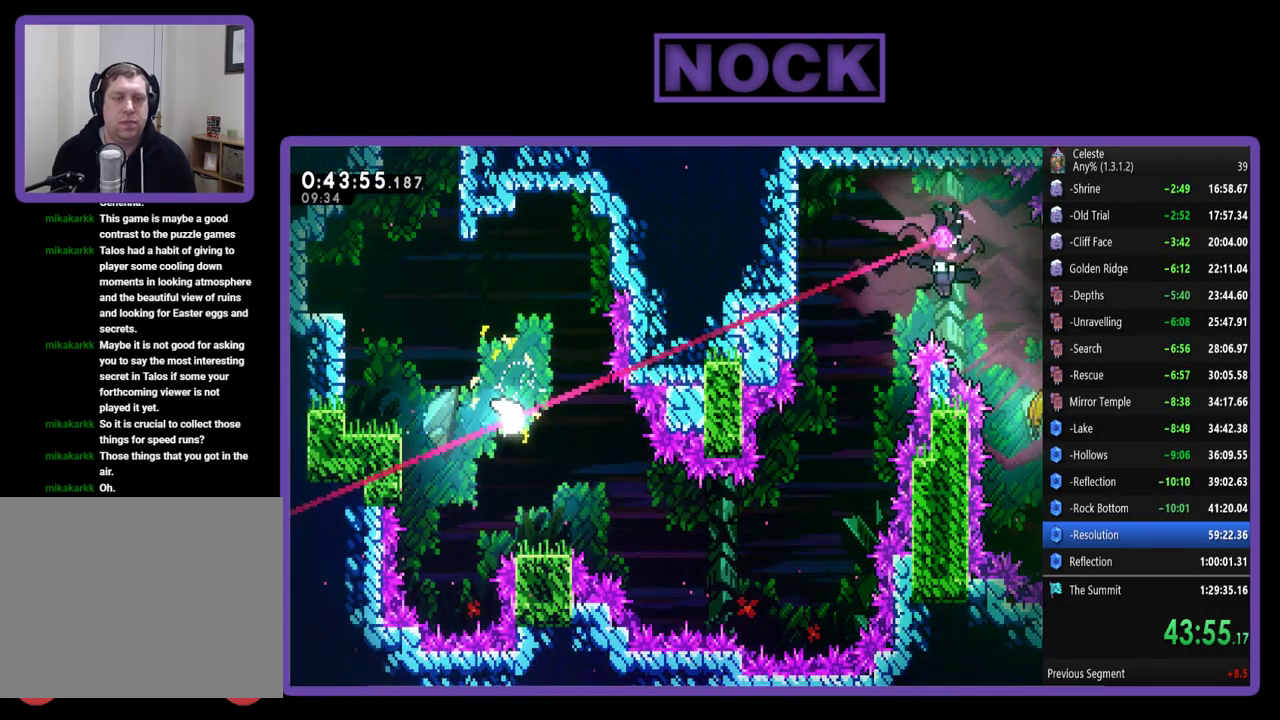
{"buttons": ["R2"], "left_stick": "right", "events": [[450, "left_stick", "right"]]}
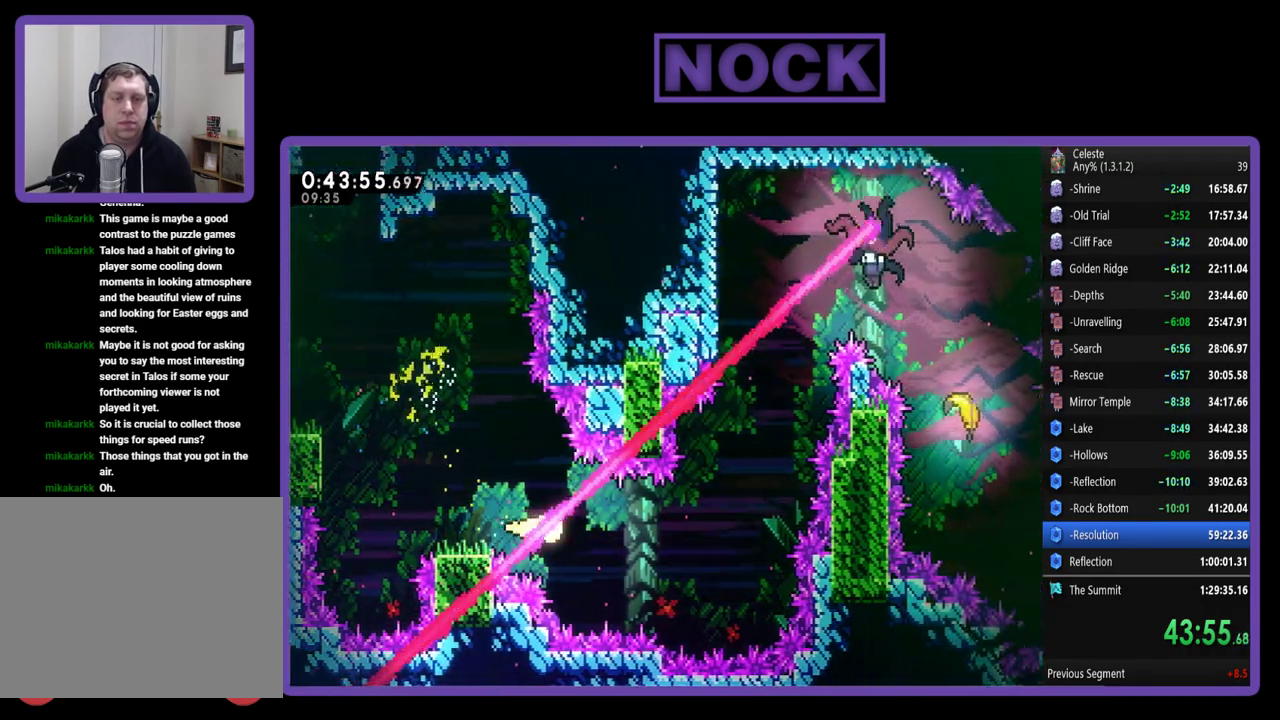
{"buttons": ["R2"], "left_stick": "up", "events": [[383, "left_stick", "up-right"], [483, "left_stick", "up"]]}
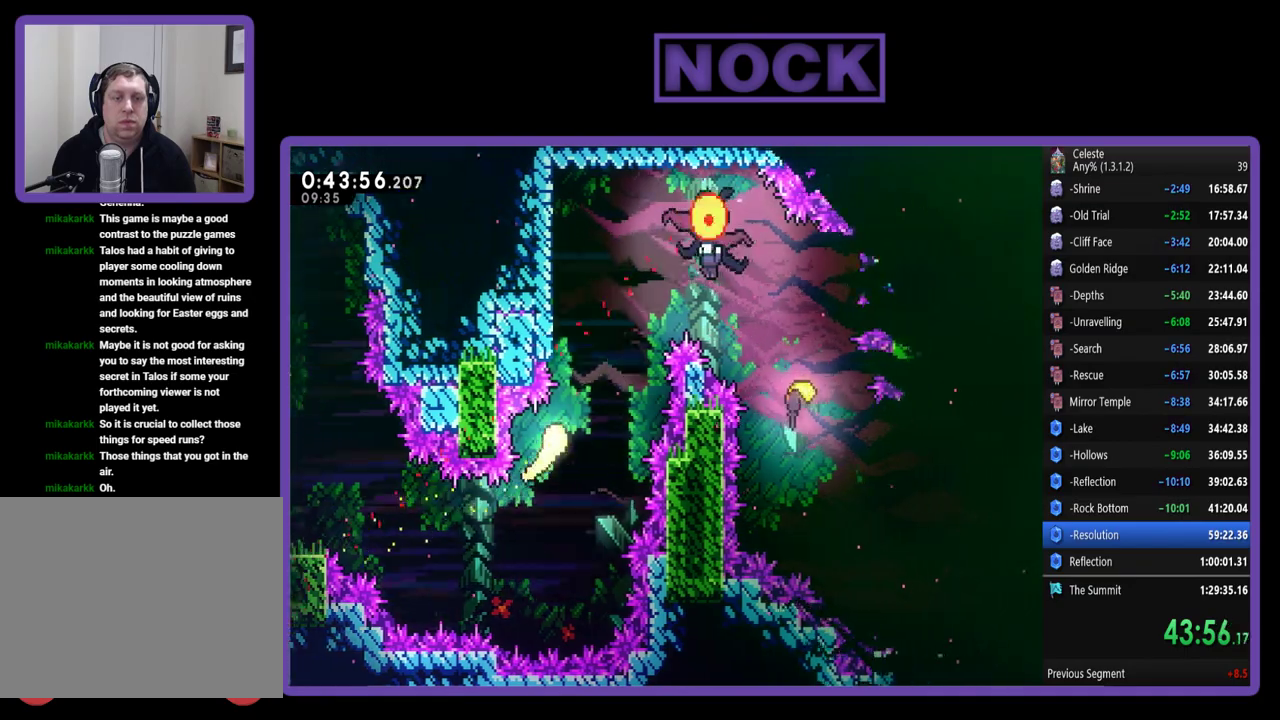
{"buttons": ["R2"], "left_stick": "right", "events": [[383, "left_stick", "right"]]}
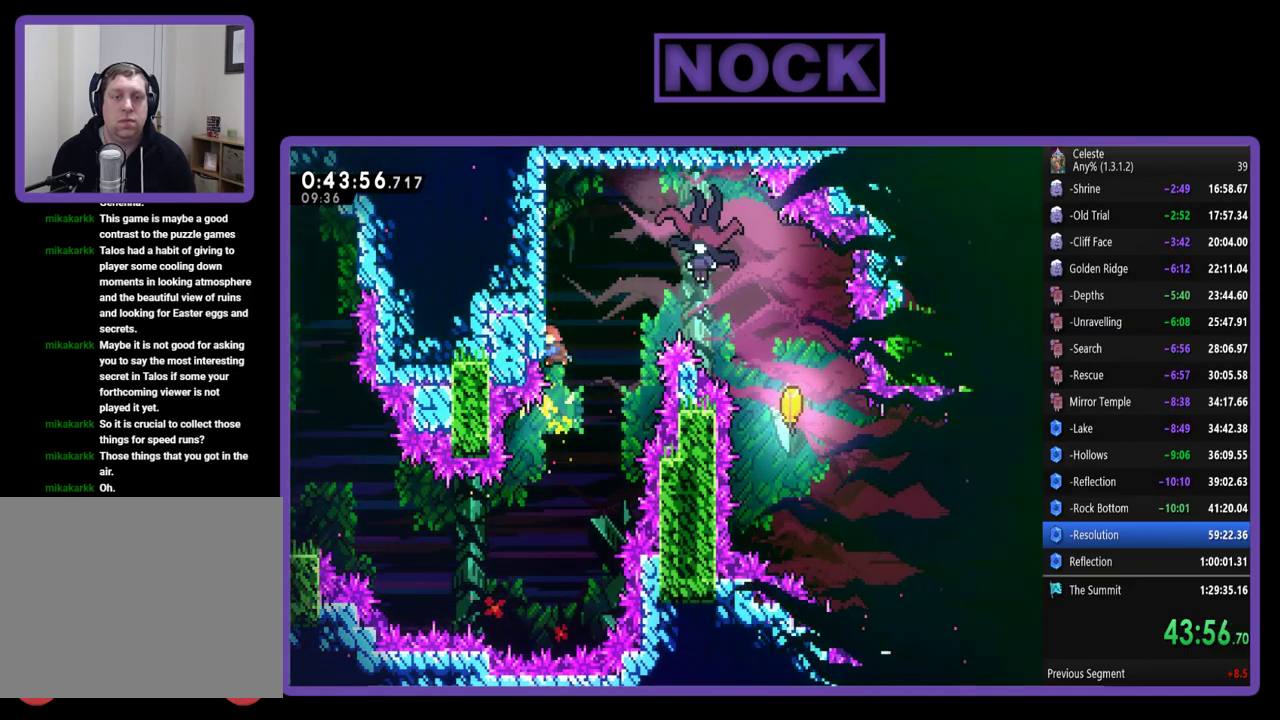
{"buttons": ["R2"], "left_stick": "up", "events": [[17, "CIRCLE", "down"], [17, "left_stick", "down-right"], [83, "CIRCLE", "up"], [117, "left_stick", "up-right"], [183, "left_stick", "up"], [250, "R2", "up"], [350, "R2", "down"]]}
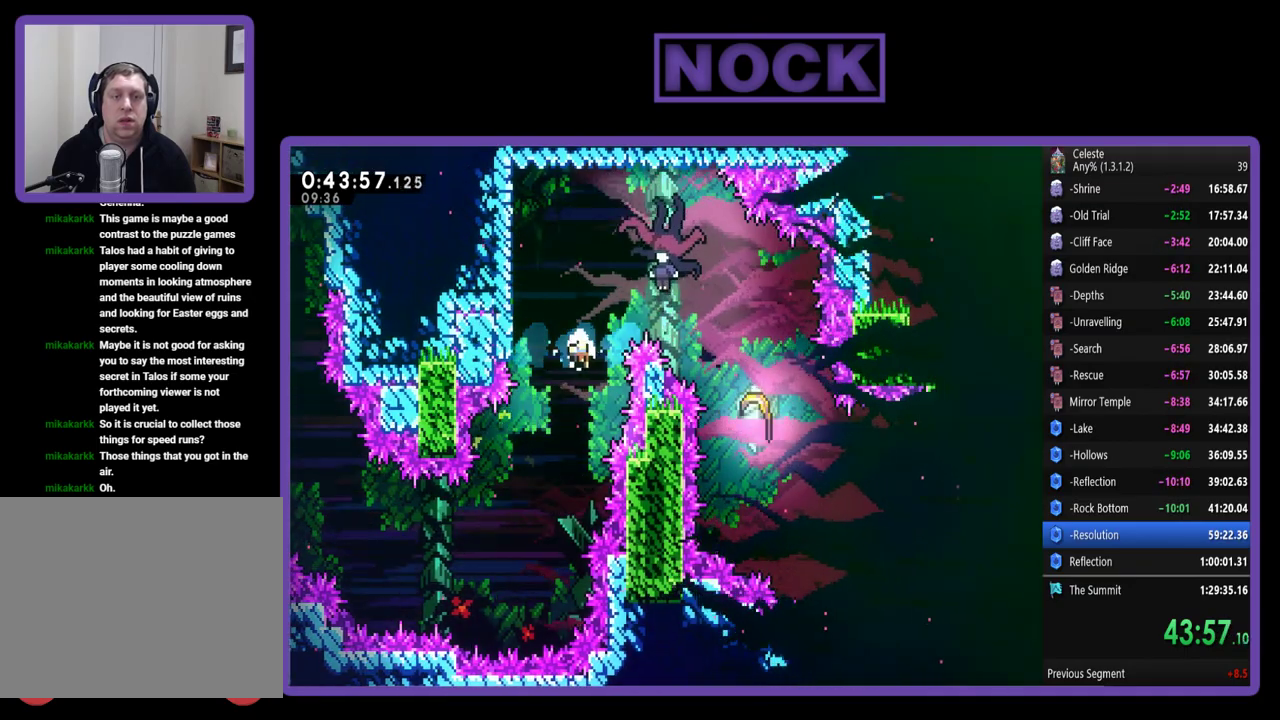
{"buttons": [], "left_stick": "center", "events": [[117, "CROSS", "down"], [250, "CROSS", "up"], [250, "left_stick", "center"], [283, "R2", "up"]]}
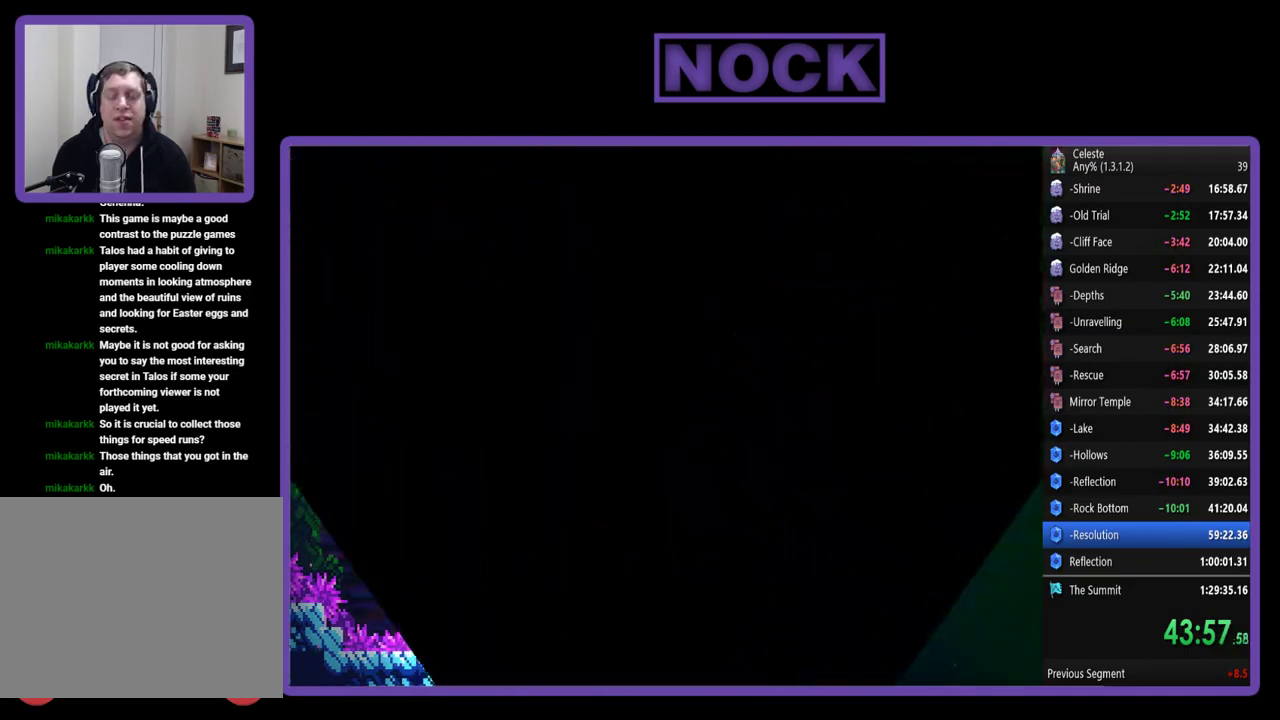
{"buttons": [], "left_stick": "center", "events": []}
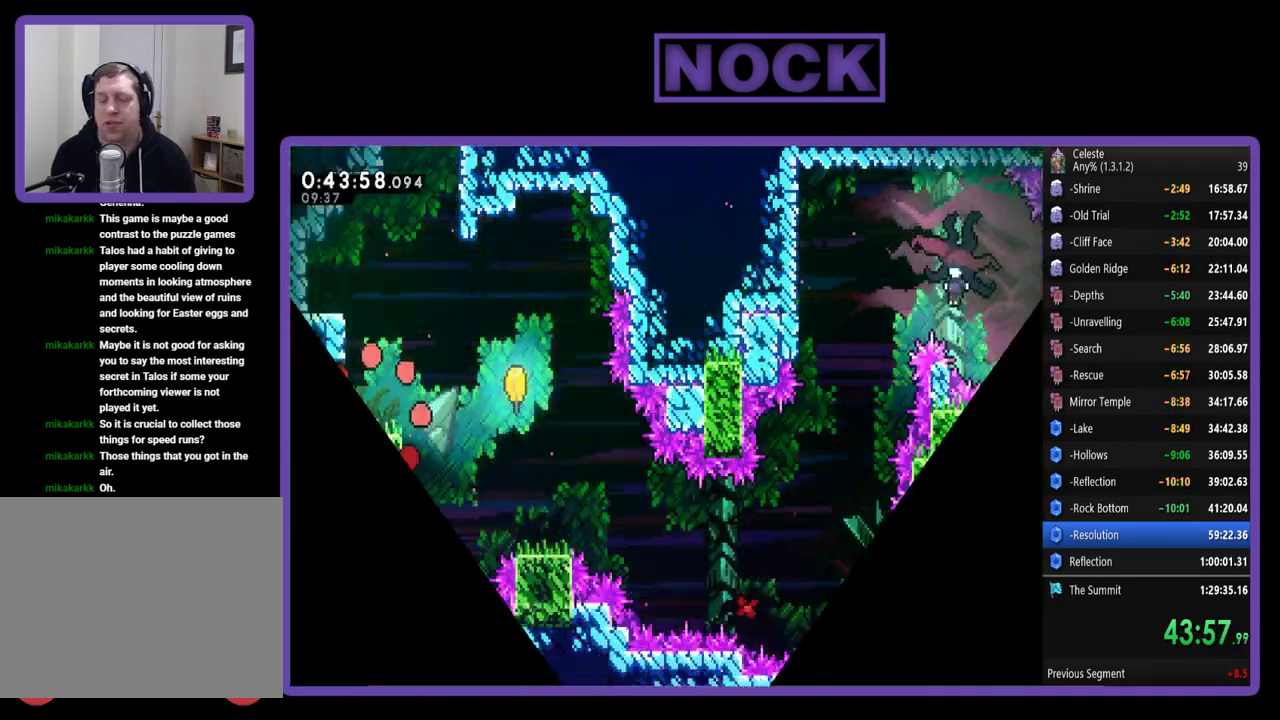
{"buttons": ["R2"], "left_stick": "right", "events": [[50, "R2", "down"], [217, "left_stick", "right"]]}
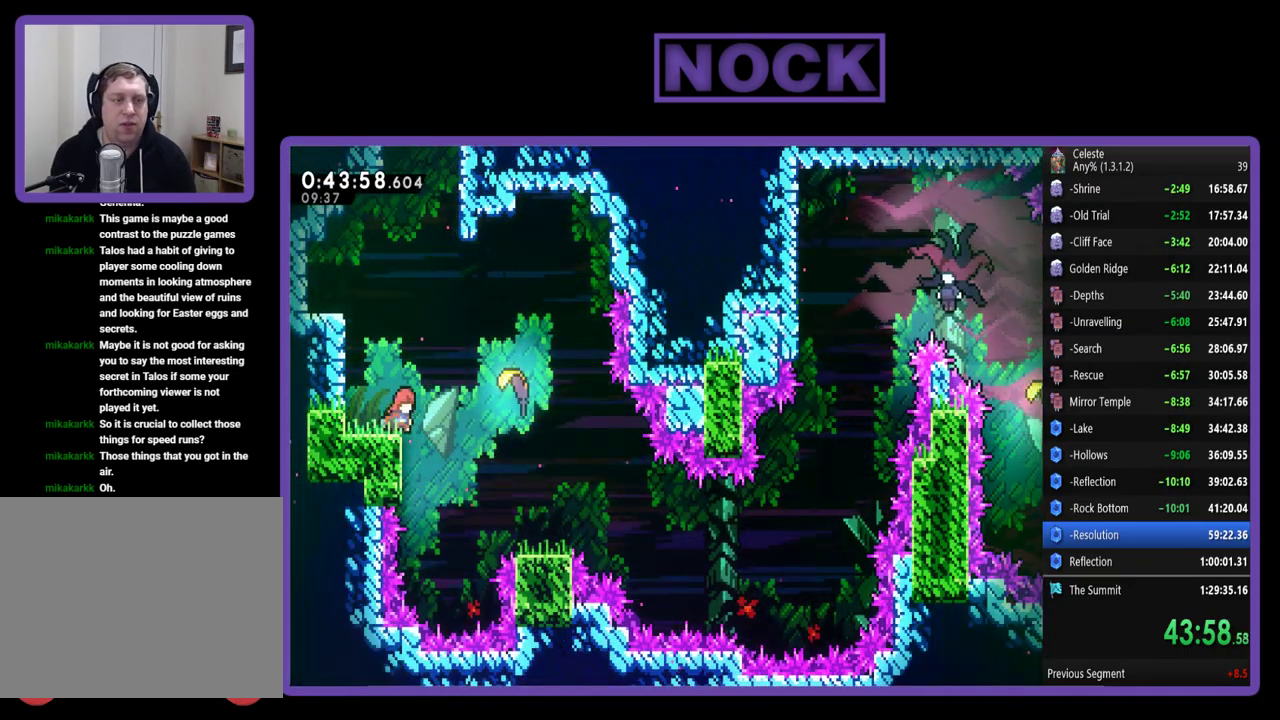
{"buttons": ["R2"], "left_stick": "right", "events": [[50, "CIRCLE", "down"], [317, "CIRCLE", "up"]]}
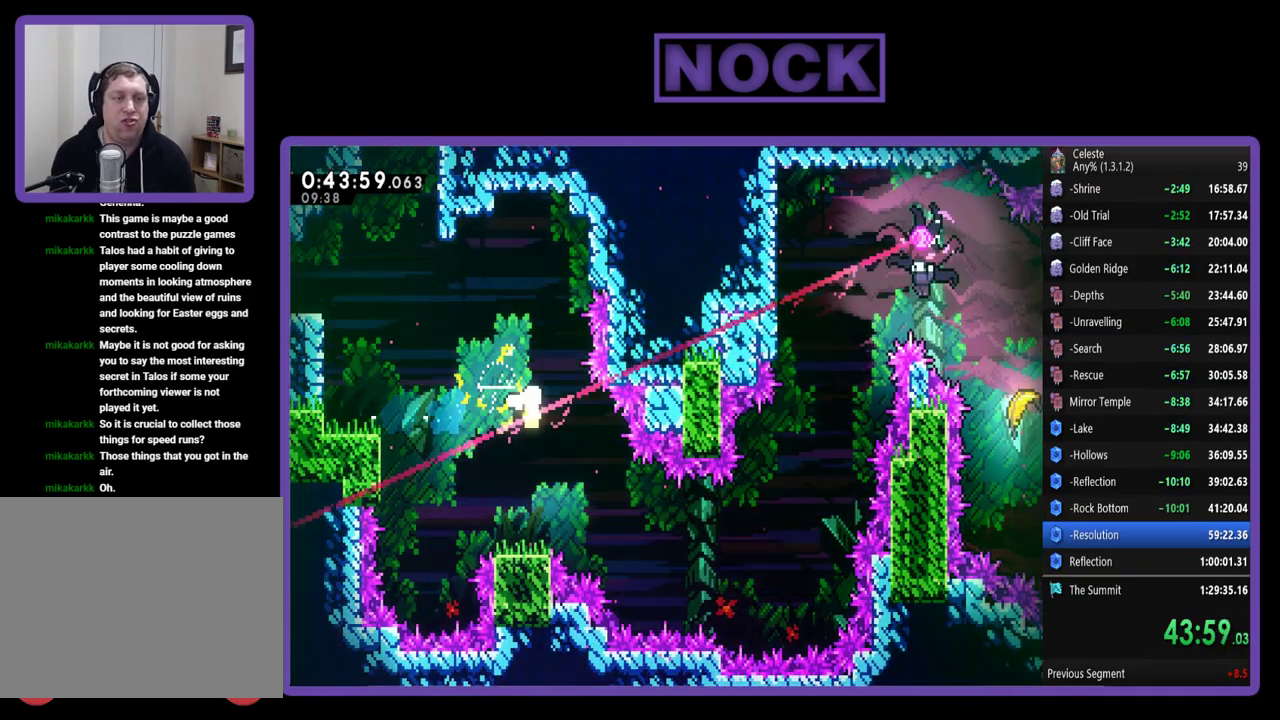
{"buttons": ["R2"], "left_stick": "down-right", "events": [[17, "left_stick", "down-right"]]}
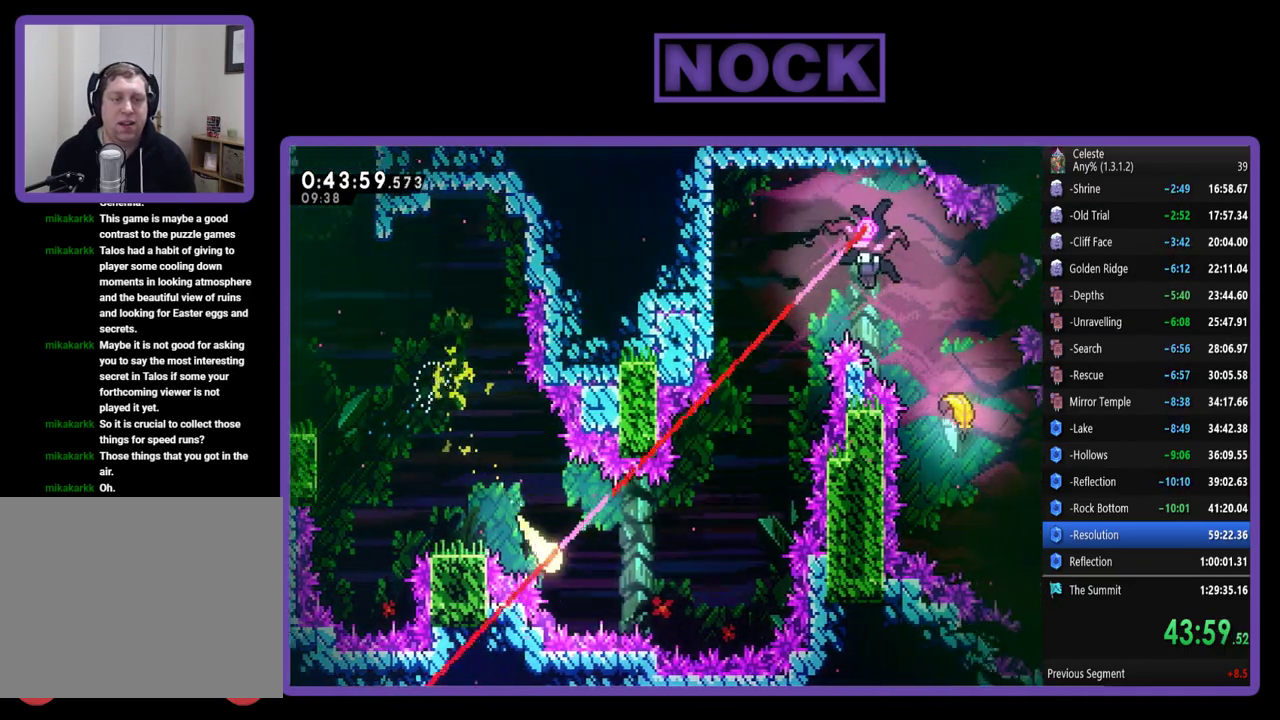
{"buttons": ["R2"], "left_stick": "up-right", "events": [[83, "left_stick", "right"], [417, "left_stick", "up-right"]]}
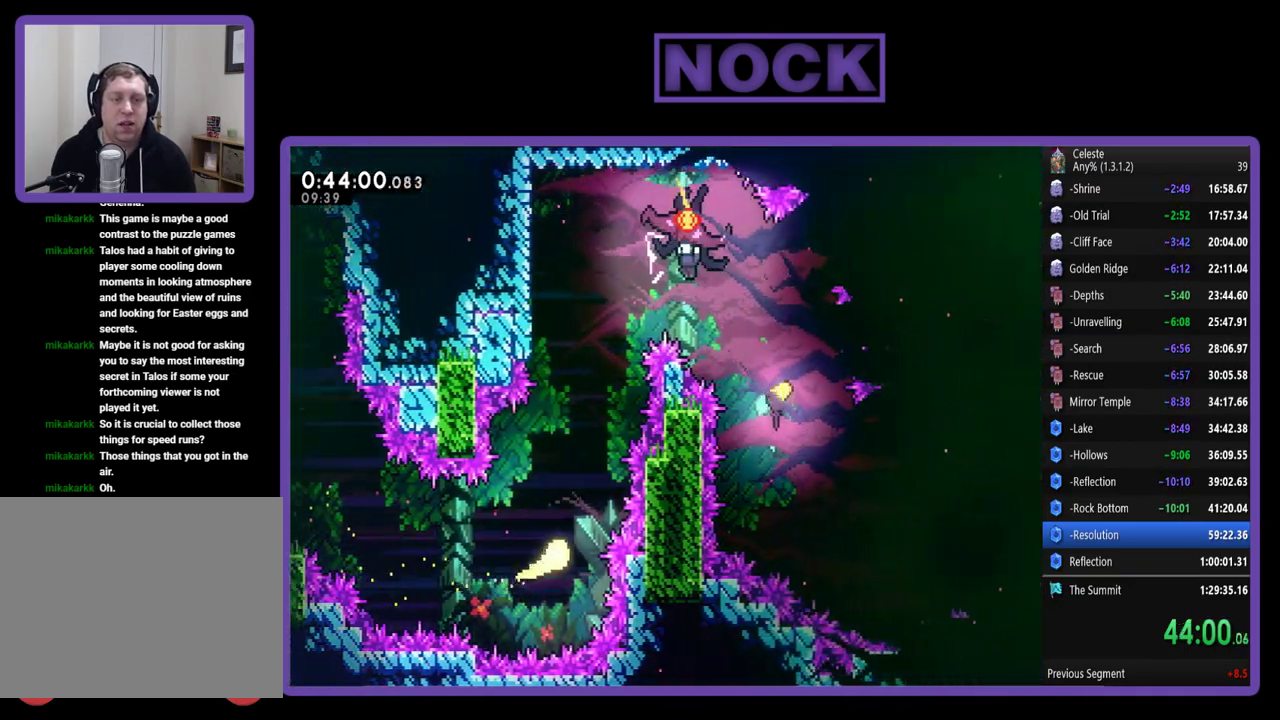
{"buttons": ["R2"], "left_stick": "up-right", "events": [[17, "left_stick", "up"], [483, "left_stick", "up-right"]]}
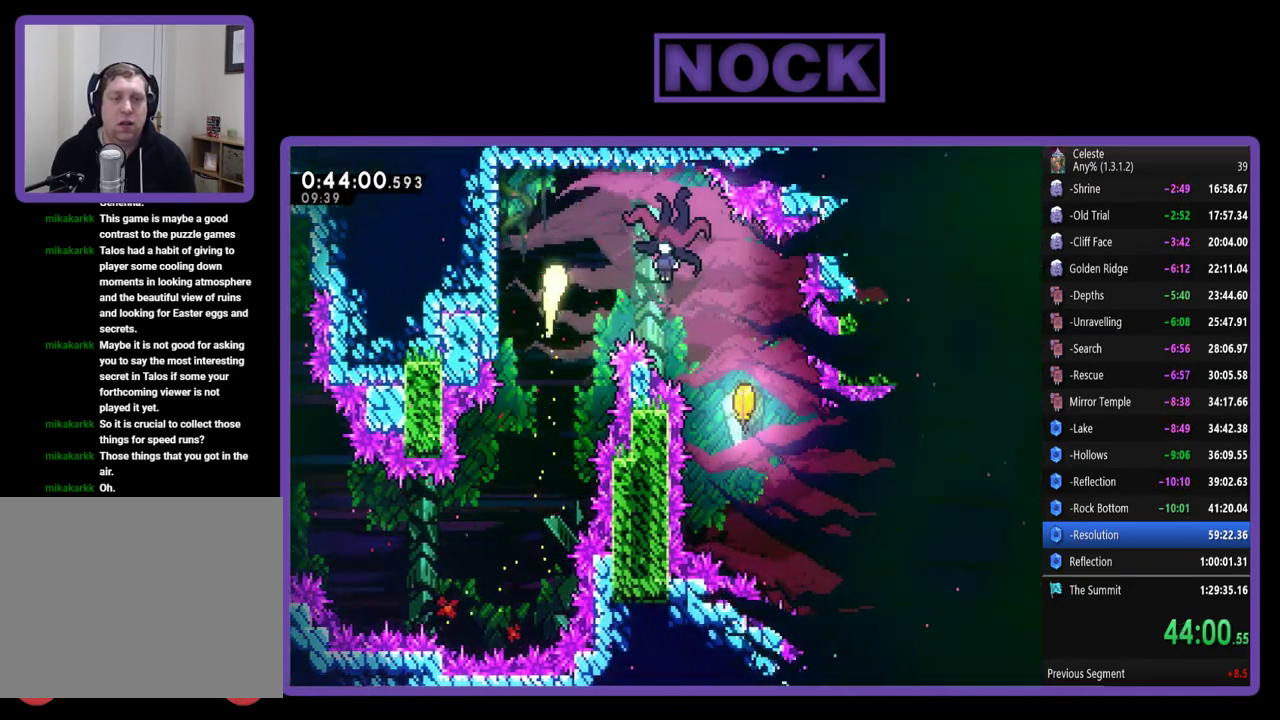
{"buttons": ["R2"], "left_stick": "center", "events": [[50, "CIRCLE", "down"], [50, "left_stick", "right"], [233, "CIRCLE", "up"], [233, "left_stick", "down-right"], [450, "left_stick", "center"]]}
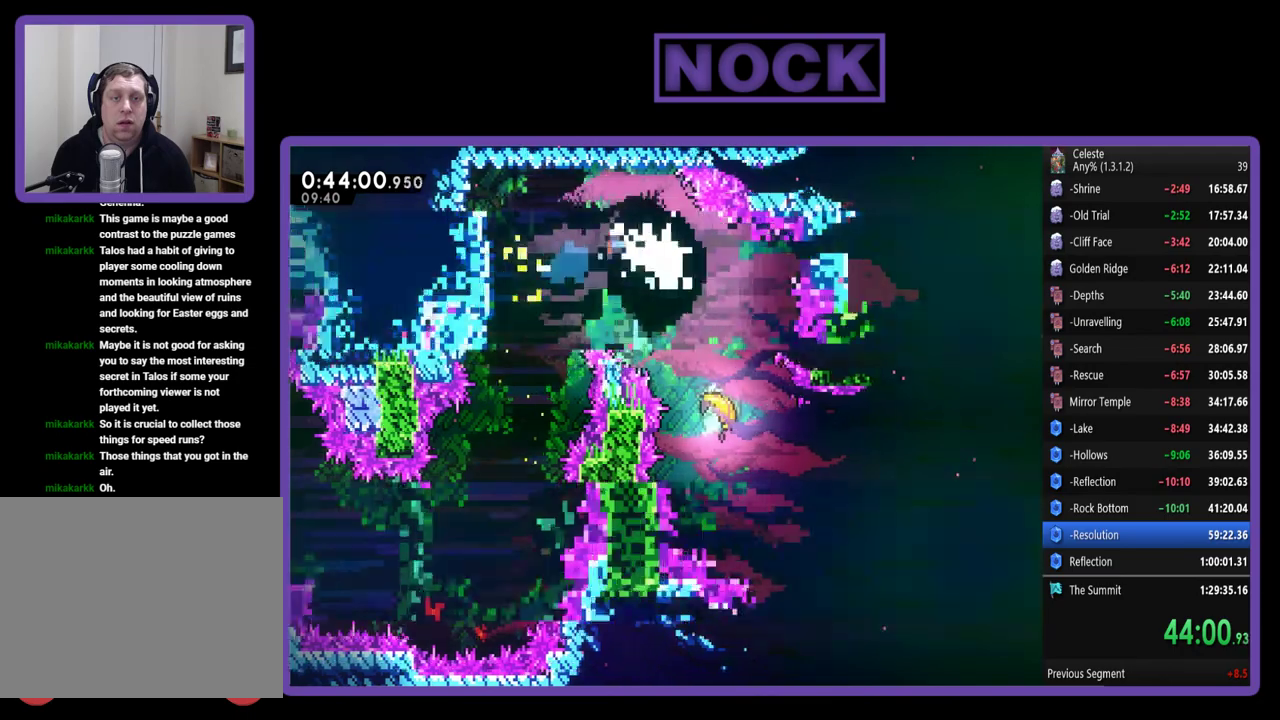
{"buttons": ["R2"], "left_stick": "right", "events": [[83, "R2", "up"], [117, "left_stick", "right"], [350, "R2", "down"]]}
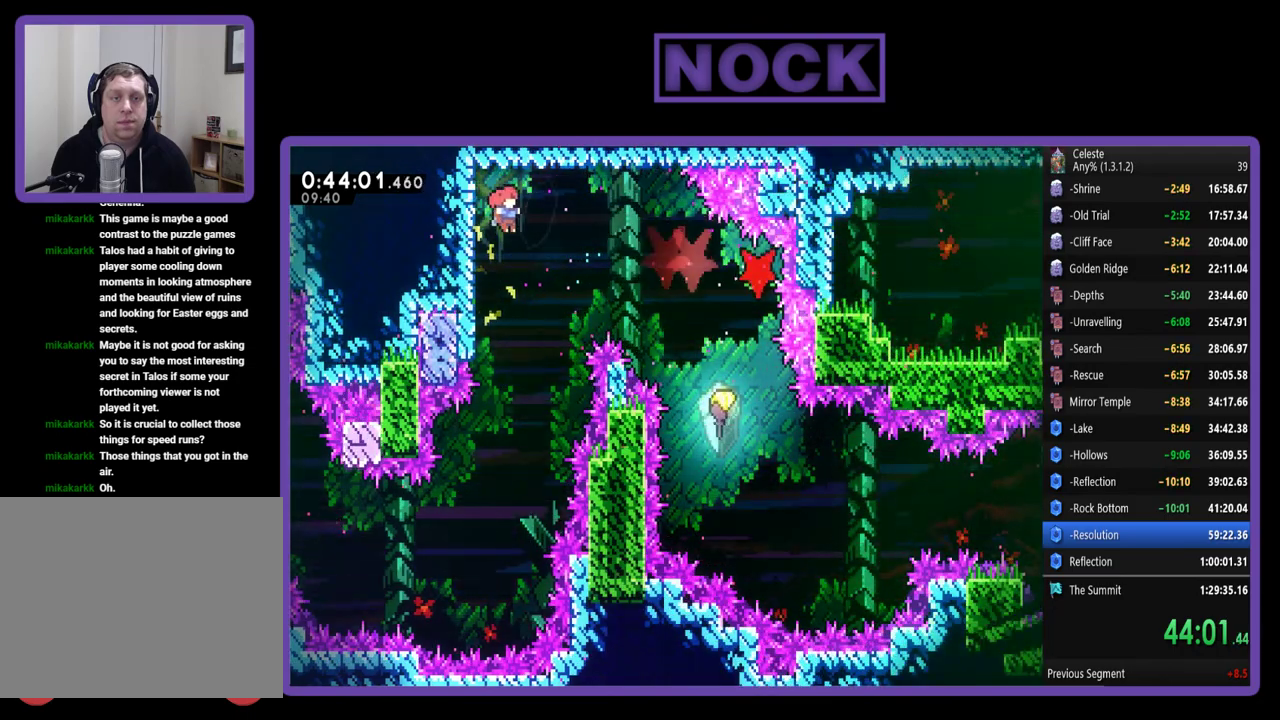
{"buttons": [], "left_stick": "right", "events": [[67, "CIRCLE", "down"], [467, "CIRCLE", "up"], [483, "R2", "up"]]}
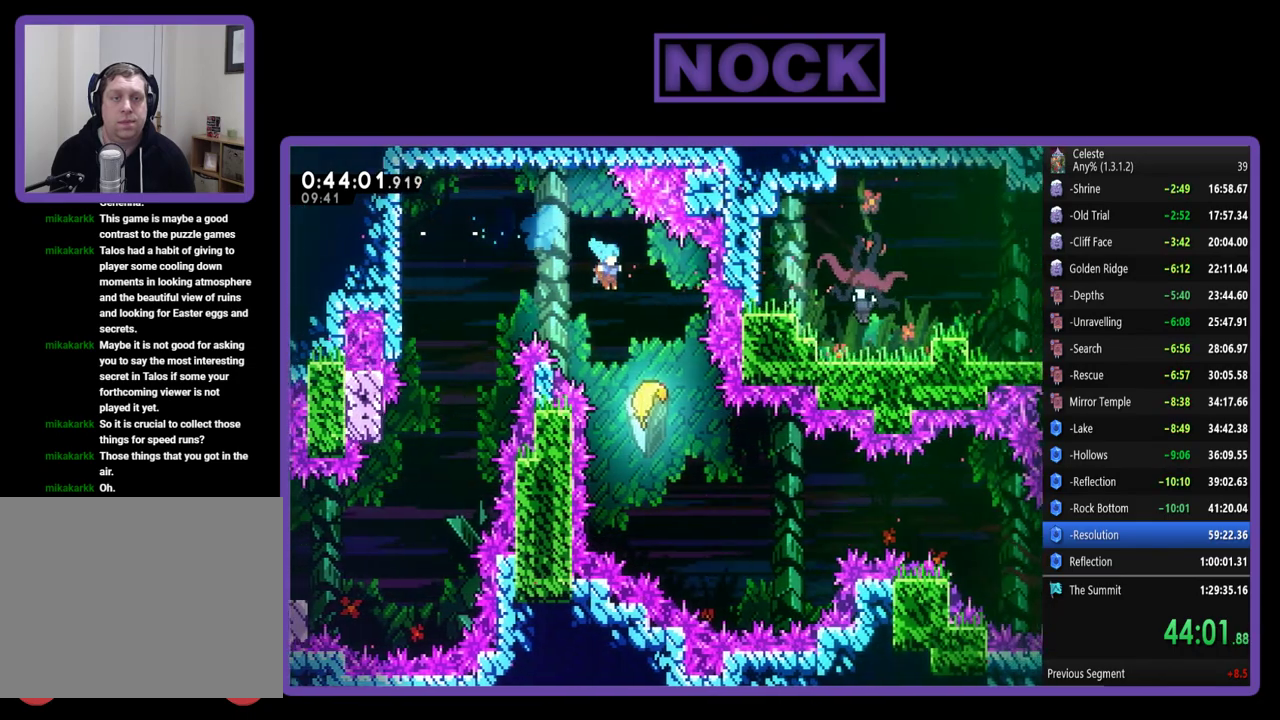
{"buttons": [], "left_stick": "right", "events": [[17, "left_stick", "center"], [217, "left_stick", "right"]]}
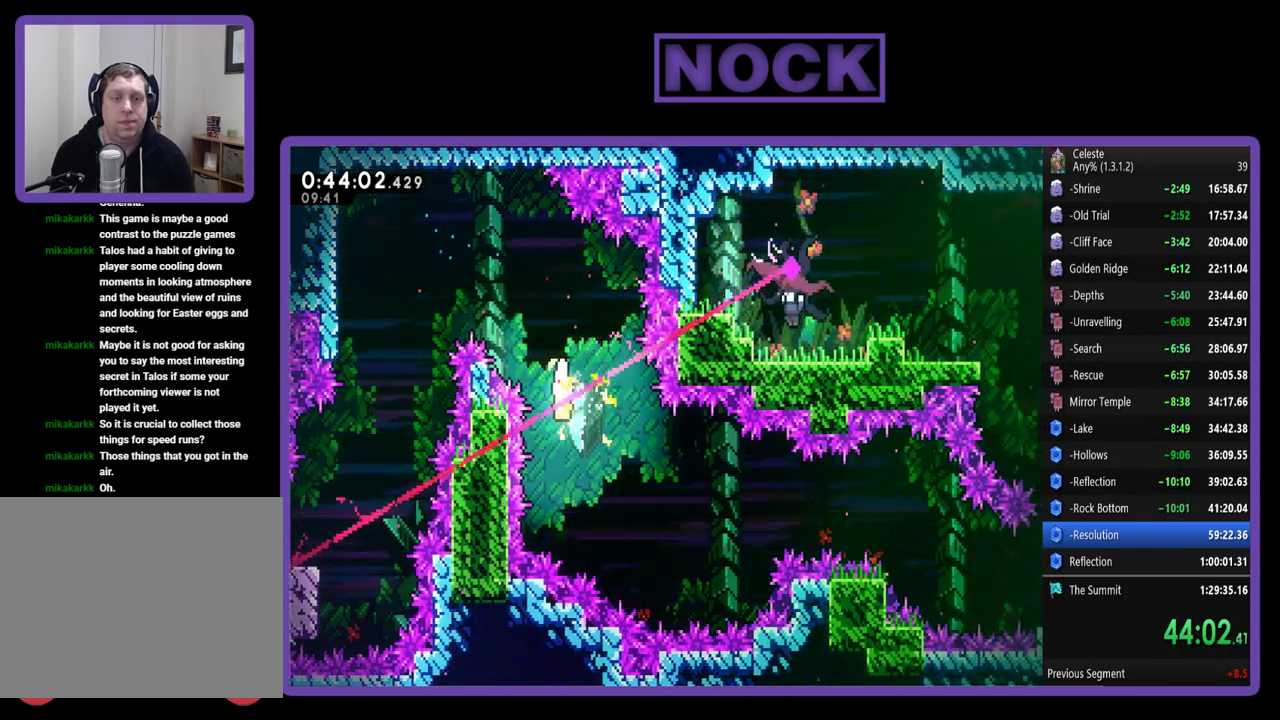
{"buttons": [], "left_stick": "right", "events": [[50, "R2", "down"], [183, "R2", "up"]]}
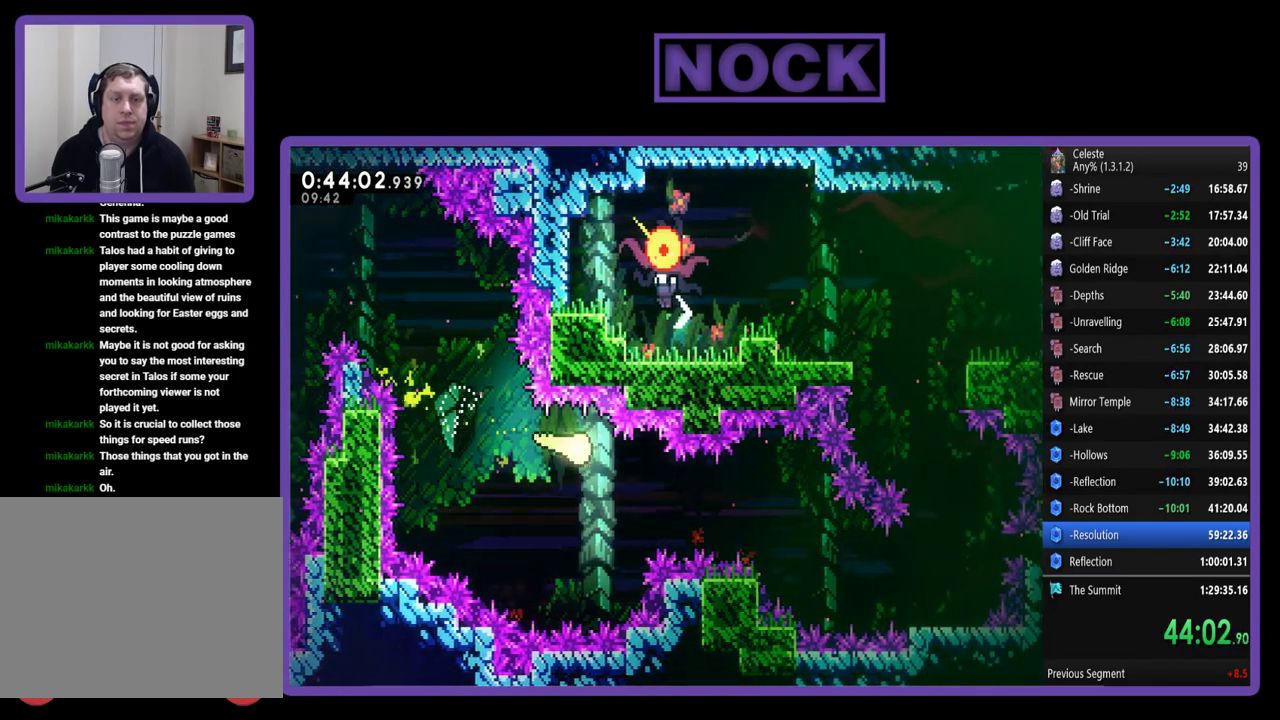
{"buttons": [], "left_stick": "down-right", "events": [[150, "left_stick", "down-right"]]}
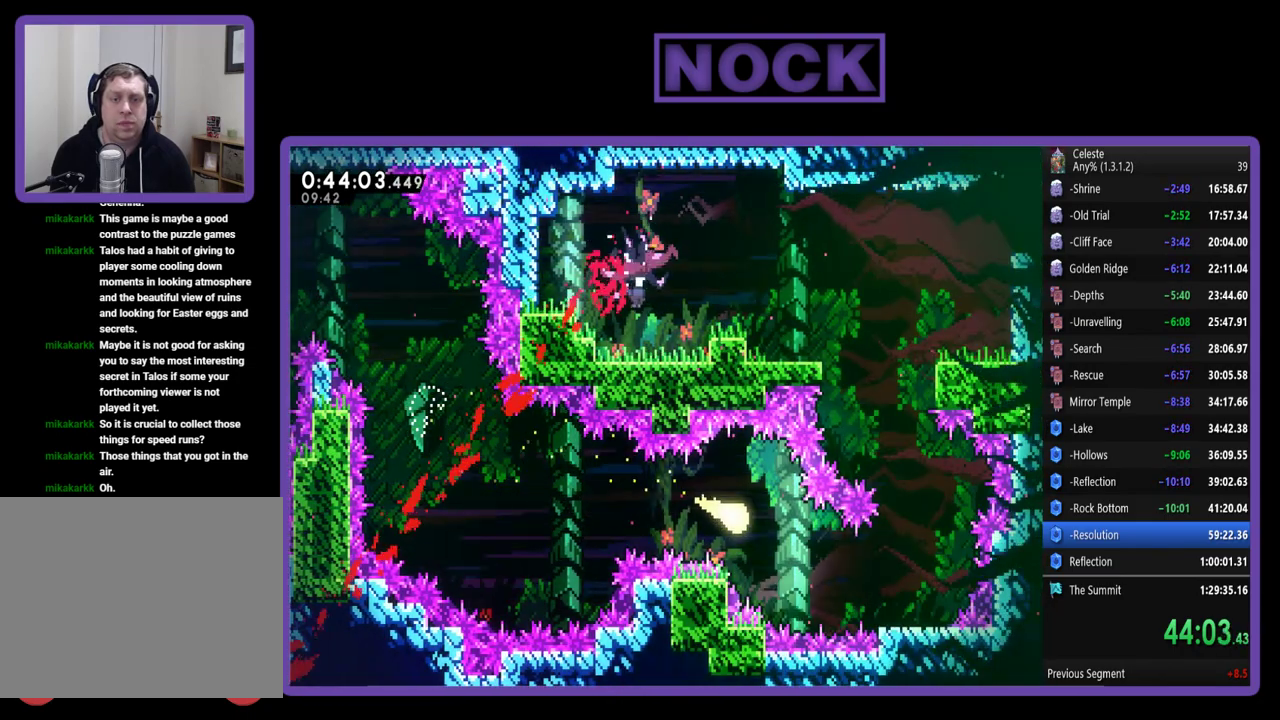
{"buttons": [], "left_stick": "up", "events": [[283, "left_stick", "right"], [350, "left_stick", "up-right"], [417, "left_stick", "up"]]}
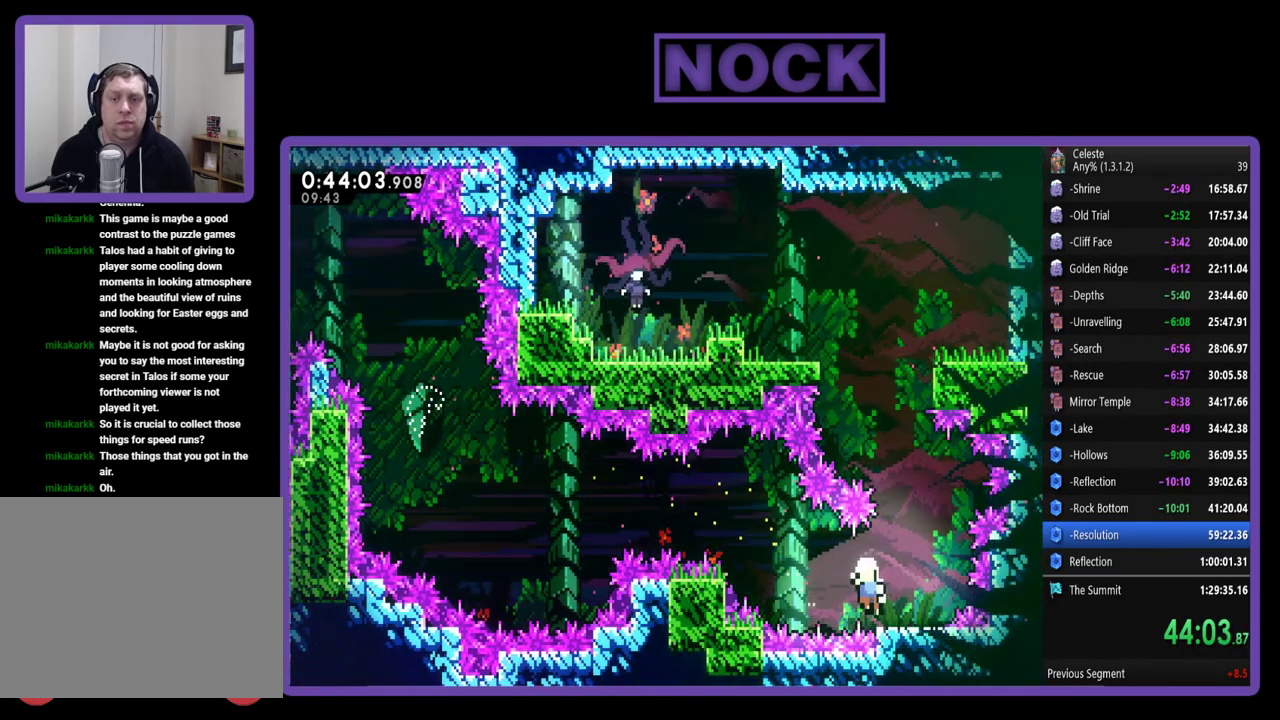
{"buttons": [], "left_stick": "center", "events": [[50, "left_stick", "up-left"], [217, "left_stick", "up"], [350, "left_stick", "center"]]}
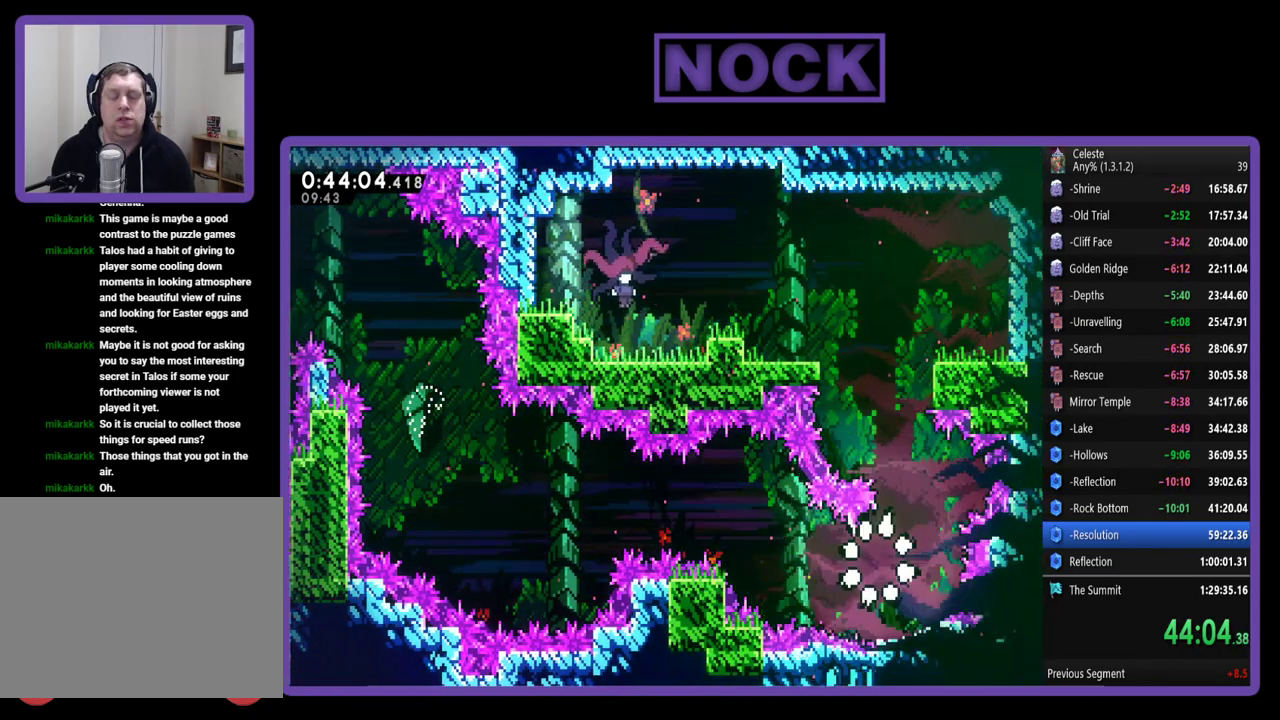
{"buttons": ["R2"], "left_stick": "center", "events": [[150, "R2", "down"]]}
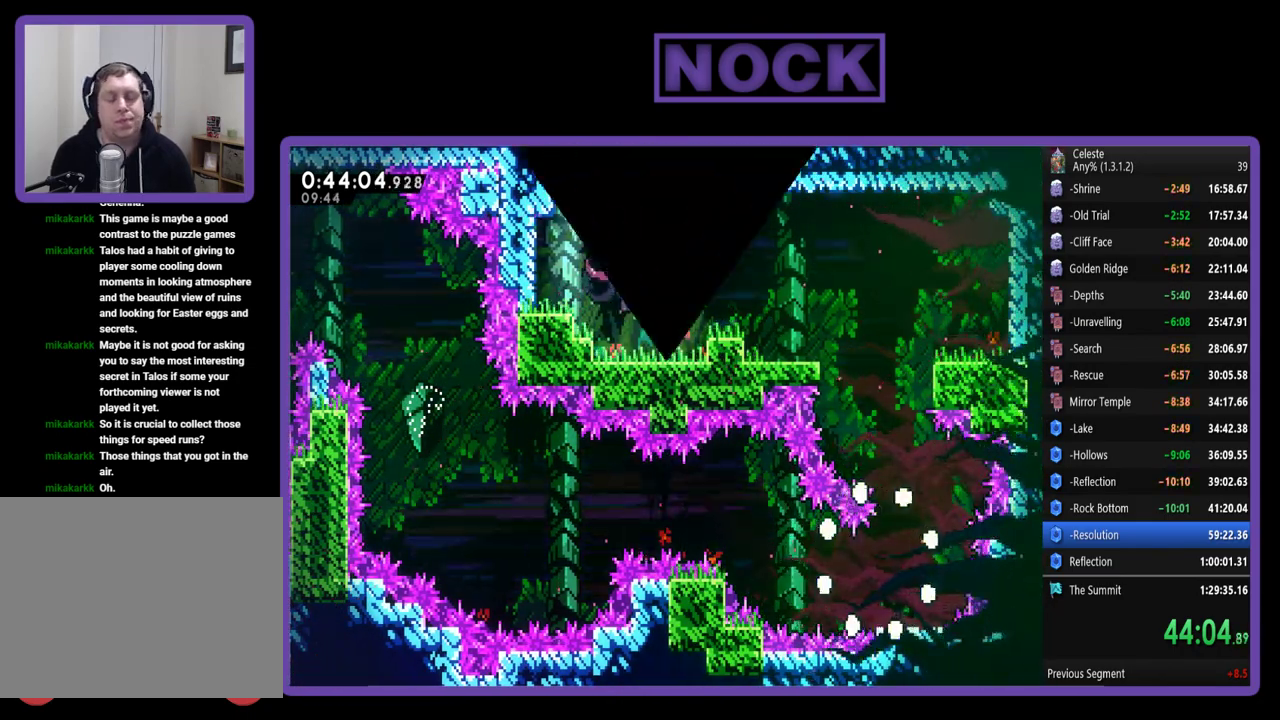
{"buttons": ["R2"], "left_stick": "right", "events": [[50, "left_stick", "right"]]}
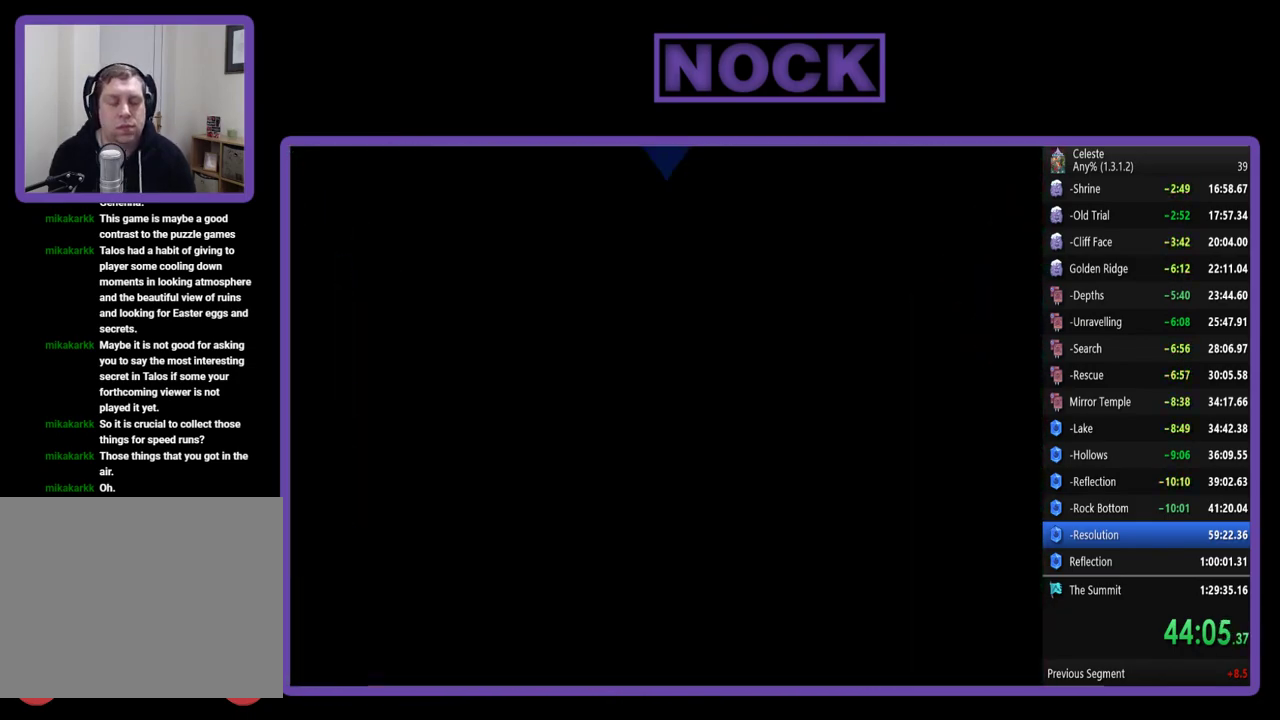
{"buttons": ["R2"], "left_stick": "right", "events": []}